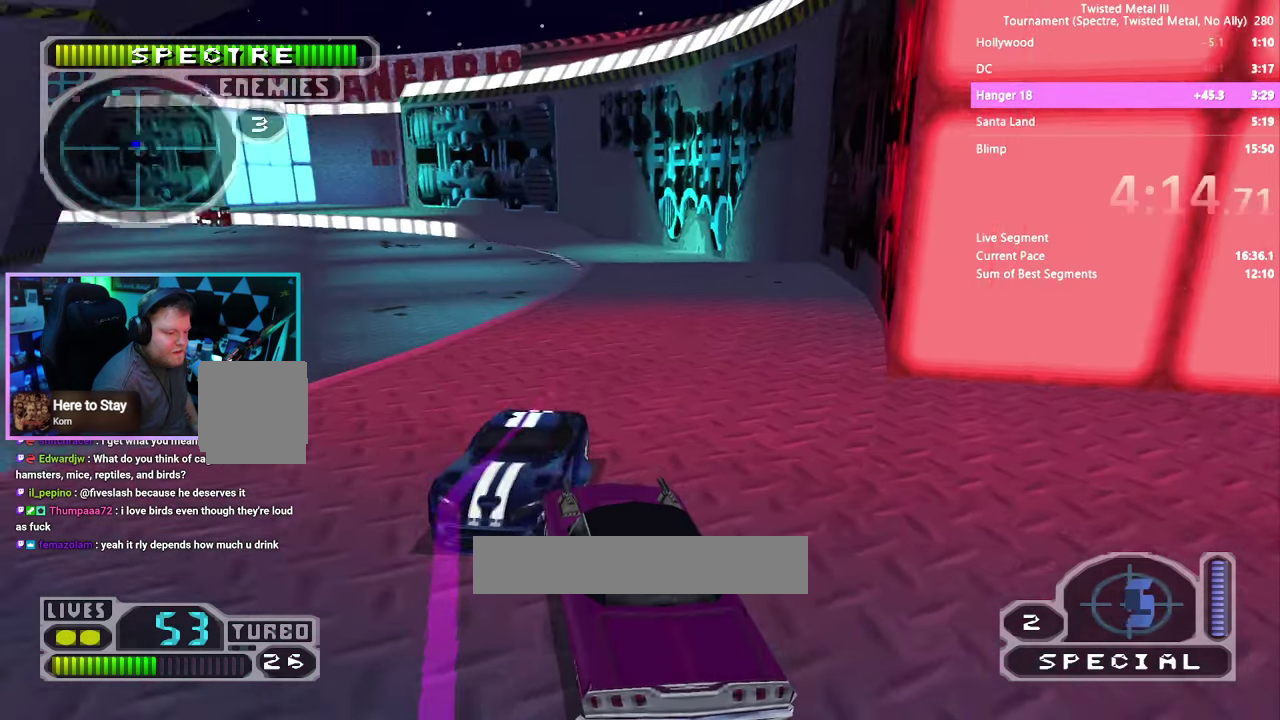
Gameplay with a controller (PlayStation layout); each line is a JSON object with the inputs held at the frame after it. Not read: DPAD_DOWN DPAD_LEFT DPAD_UP HOME L3 R3 SELECT START TRIANGLE.
{"buttons": []}
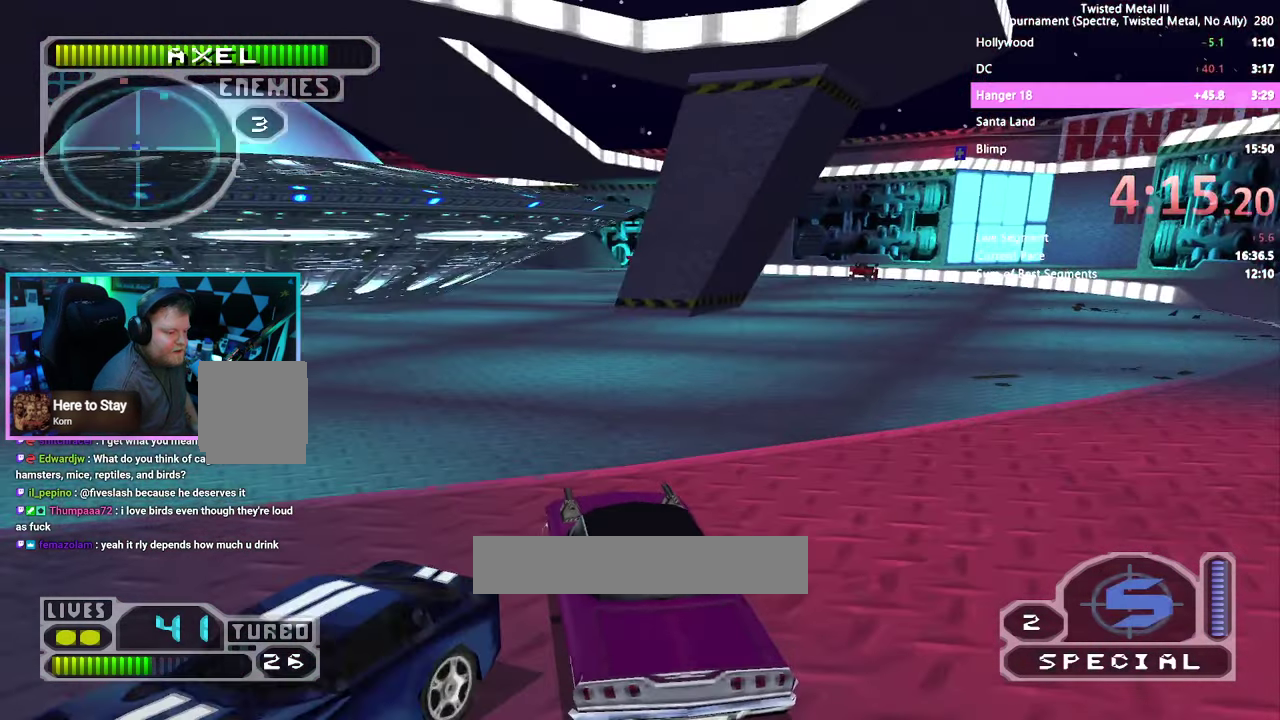
{"buttons": ["CROSS", "CIRCLE", "SQUARE"]}
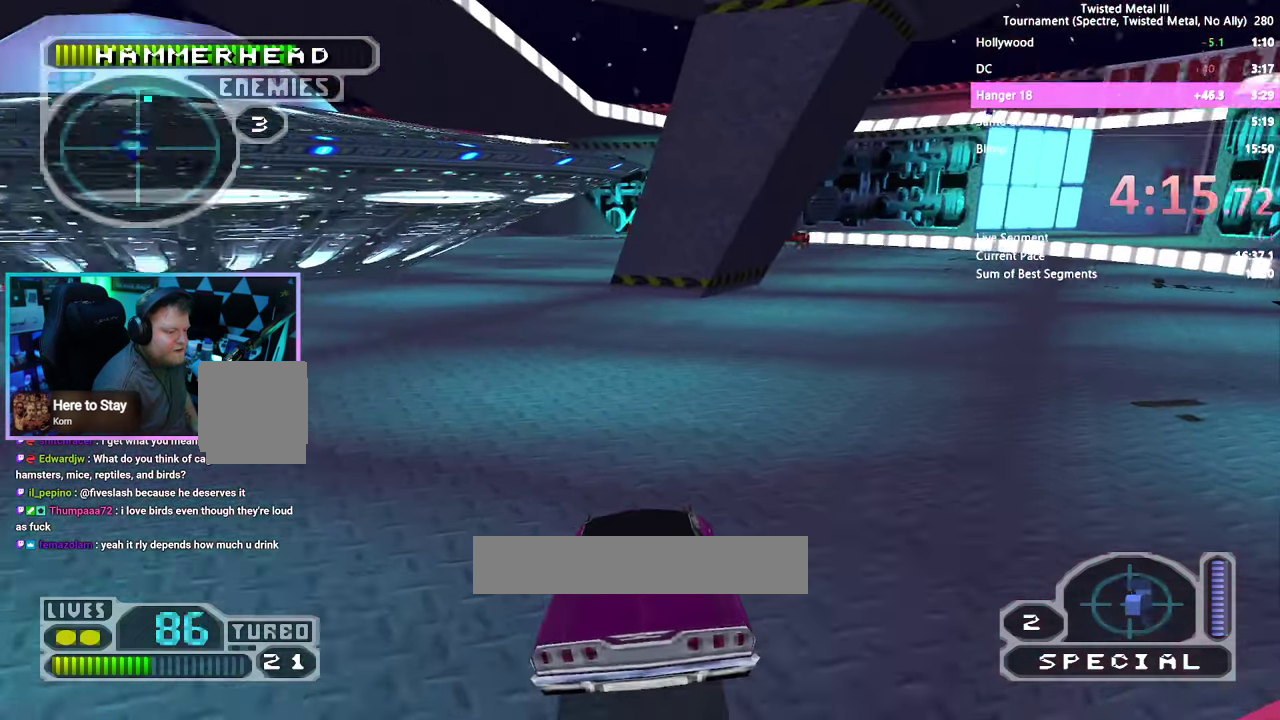
{"buttons": []}
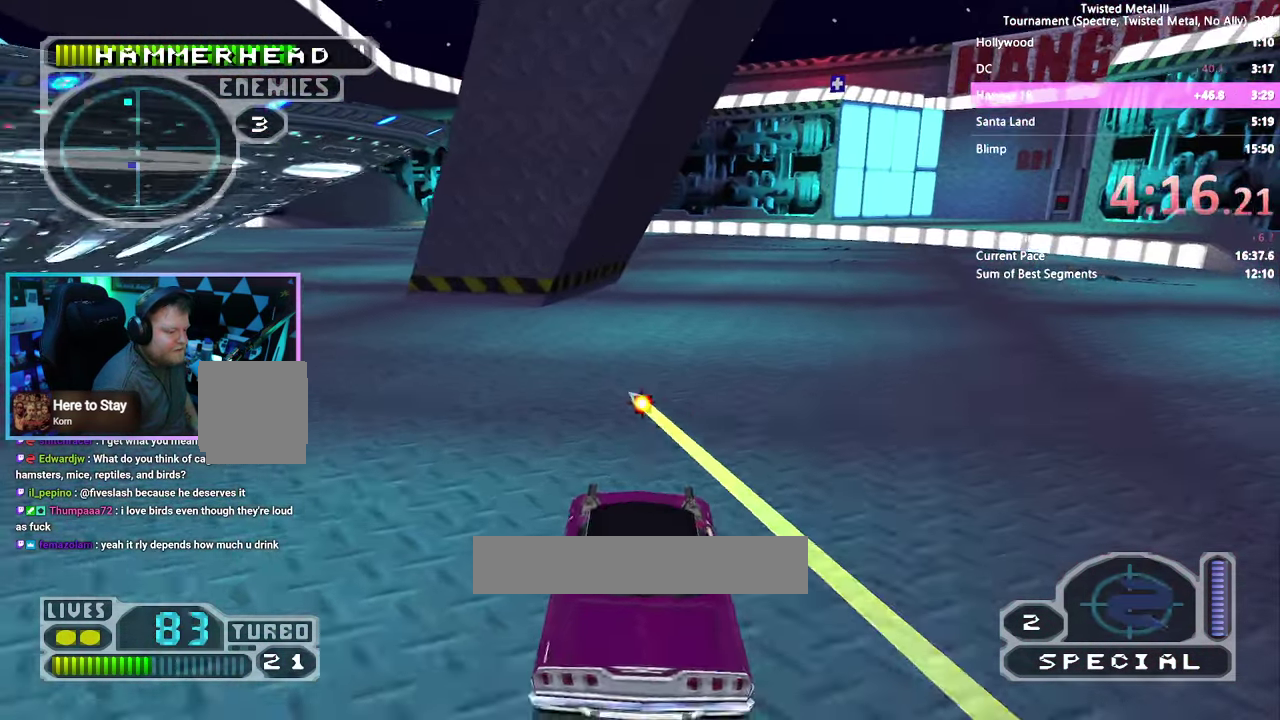
{"buttons": ["CIRCLE"]}
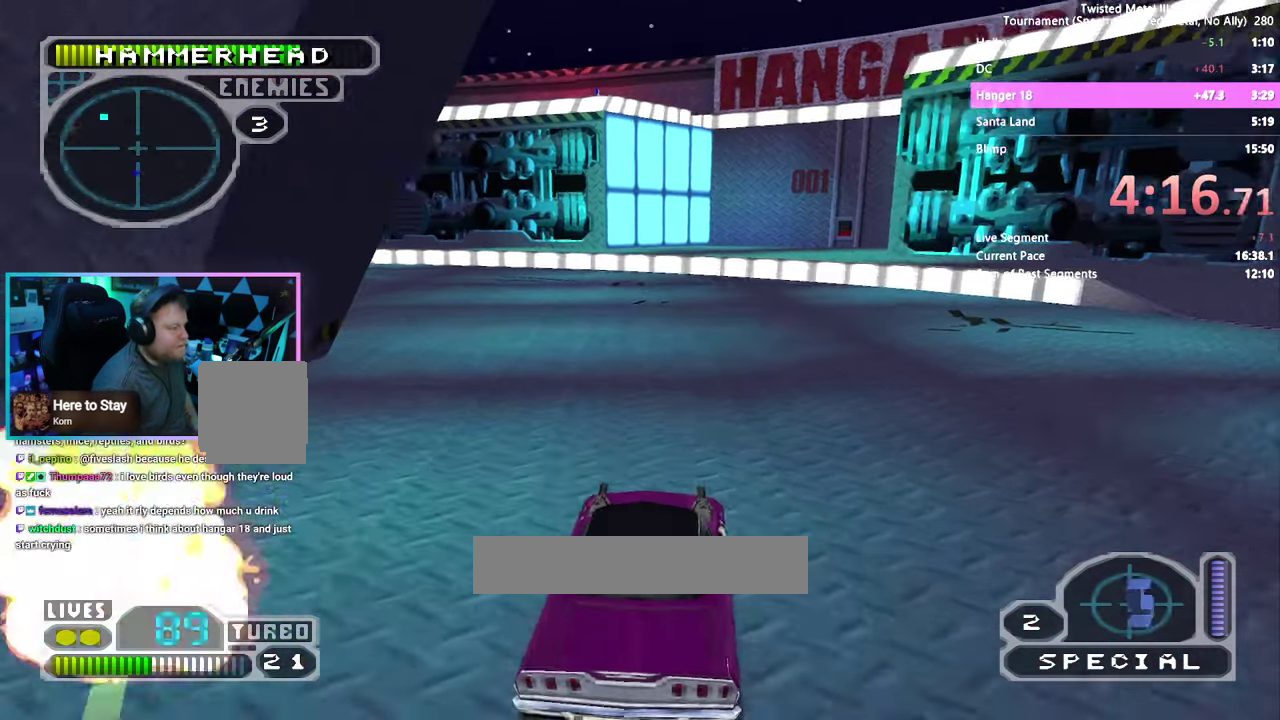
{"buttons": ["CIRCLE"]}
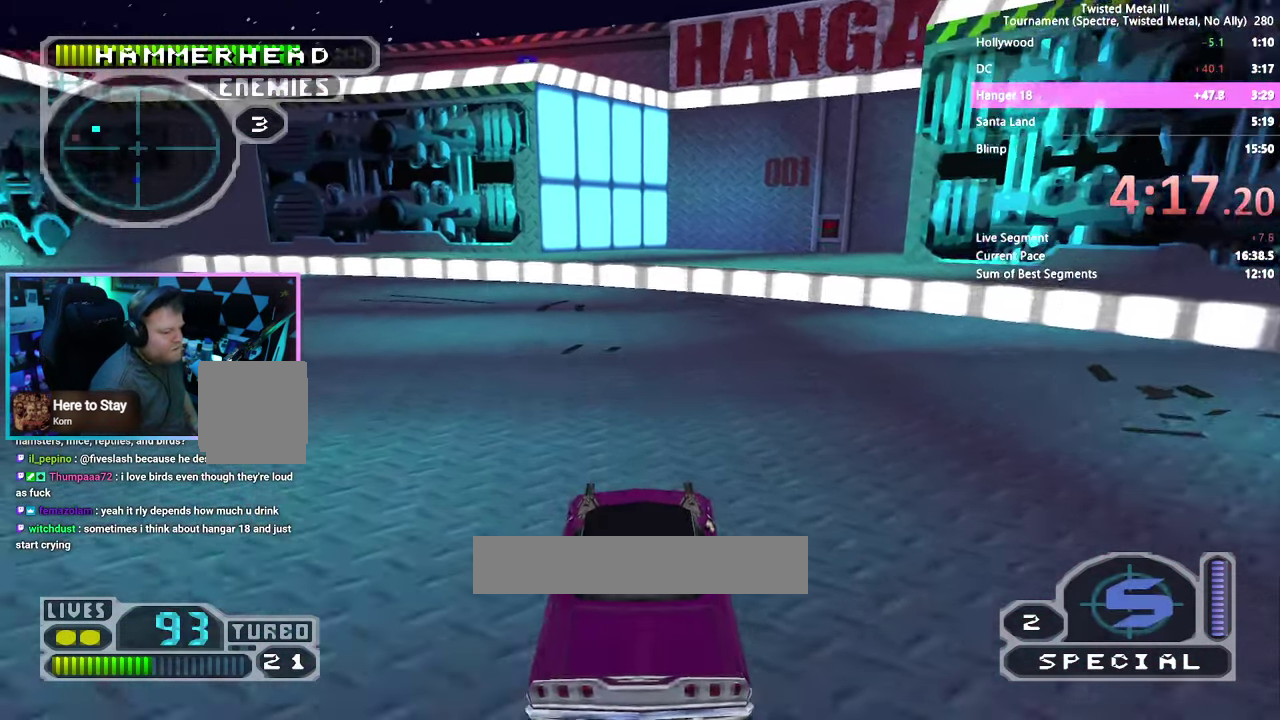
{"buttons": []}
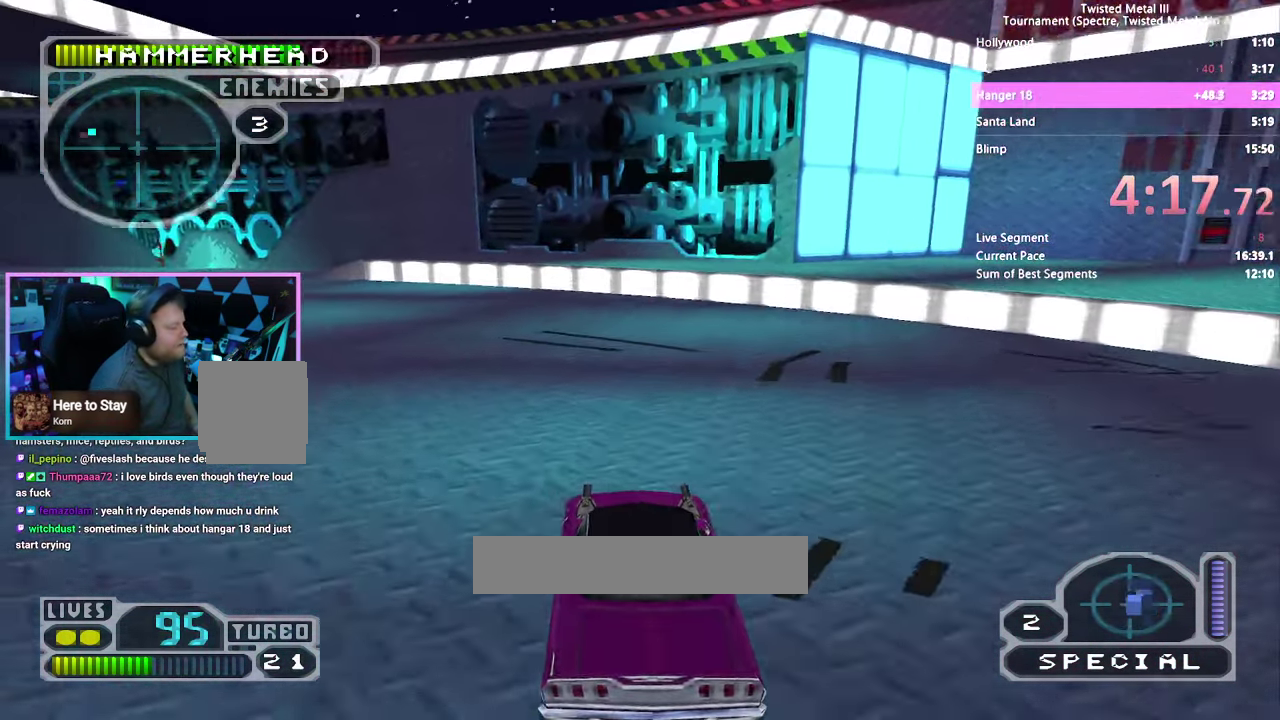
{"buttons": []}